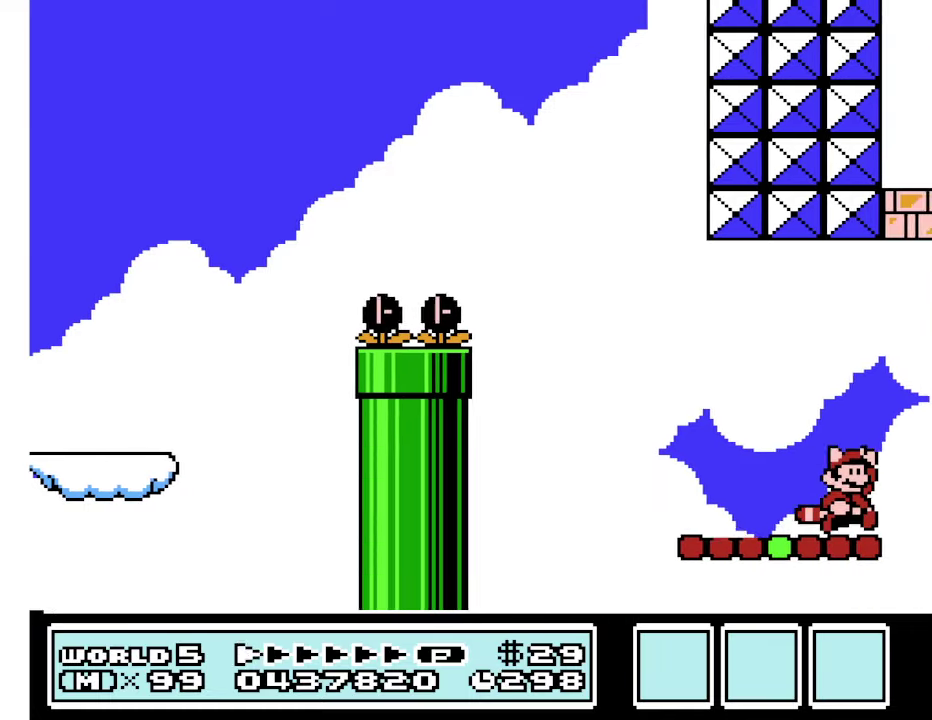
Gameplay with a controller (Nintendo layout); each line is a JSON object with the inputs held at the frame after it. "events" lists button and stick changes between this image and that frame as [ms after this image, input, new state], when the widget could be followed in between. Not read: L3 R3.
{"buttons": ["B", "DPAD_LEFT"], "events": [[267, "DPAD_RIGHT", "up"], [434, "DPAD_LEFT", "down"], [467, "A", "up"]]}
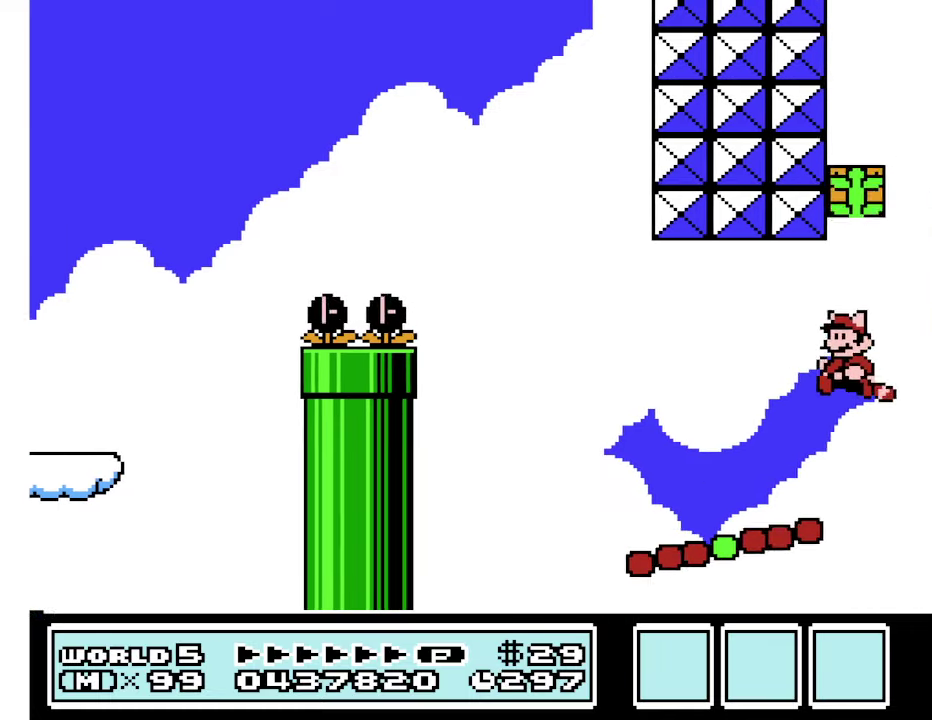
{"buttons": ["B"], "events": [[34, "A", "down"], [100, "A", "up"], [167, "A", "down"], [300, "A", "up"], [500, "DPAD_LEFT", "up"]]}
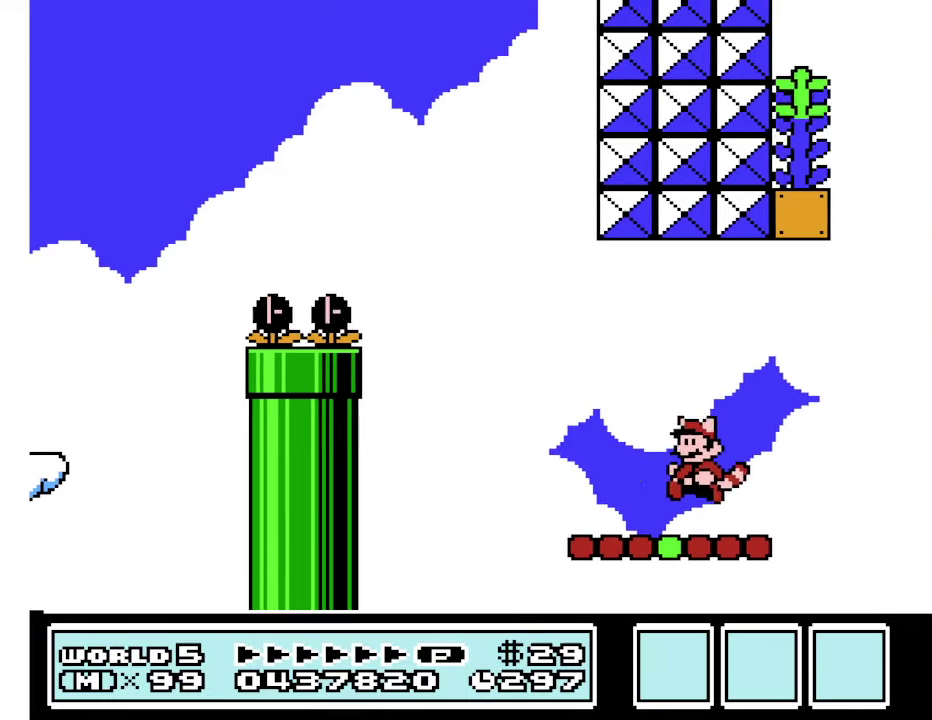
{"buttons": ["B", "DPAD_RIGHT"], "events": [[34, "DPAD_RIGHT", "down"]]}
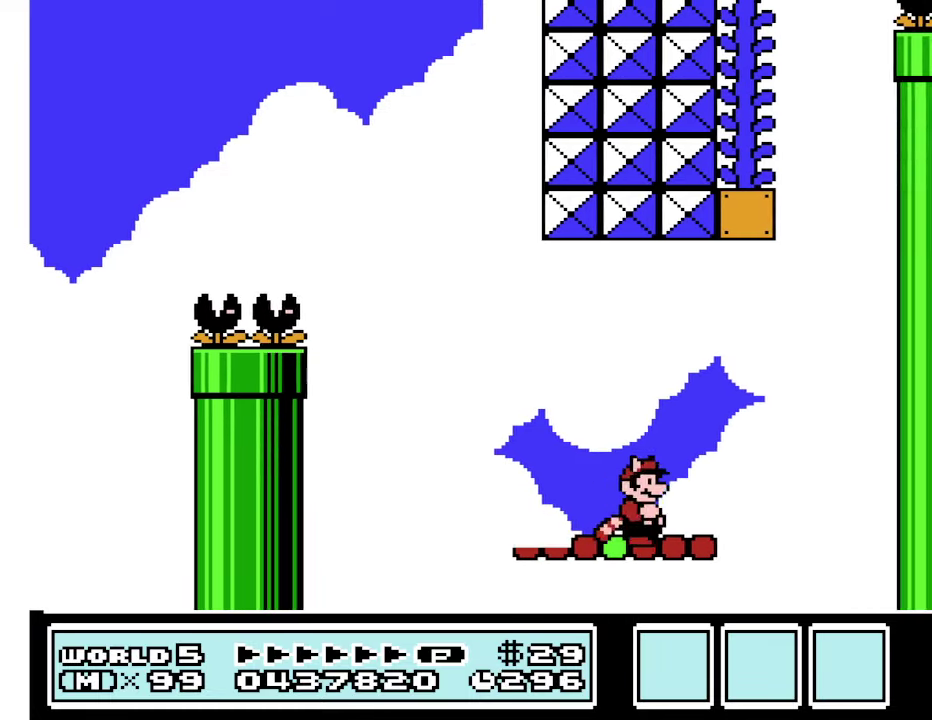
{"buttons": ["A", "B", "DPAD_RIGHT"], "events": [[100, "DPAD_DOWN", "down"], [167, "A", "down"], [167, "DPAD_RIGHT", "up"], [267, "DPAD_RIGHT", "down"], [300, "DPAD_DOWN", "up"]]}
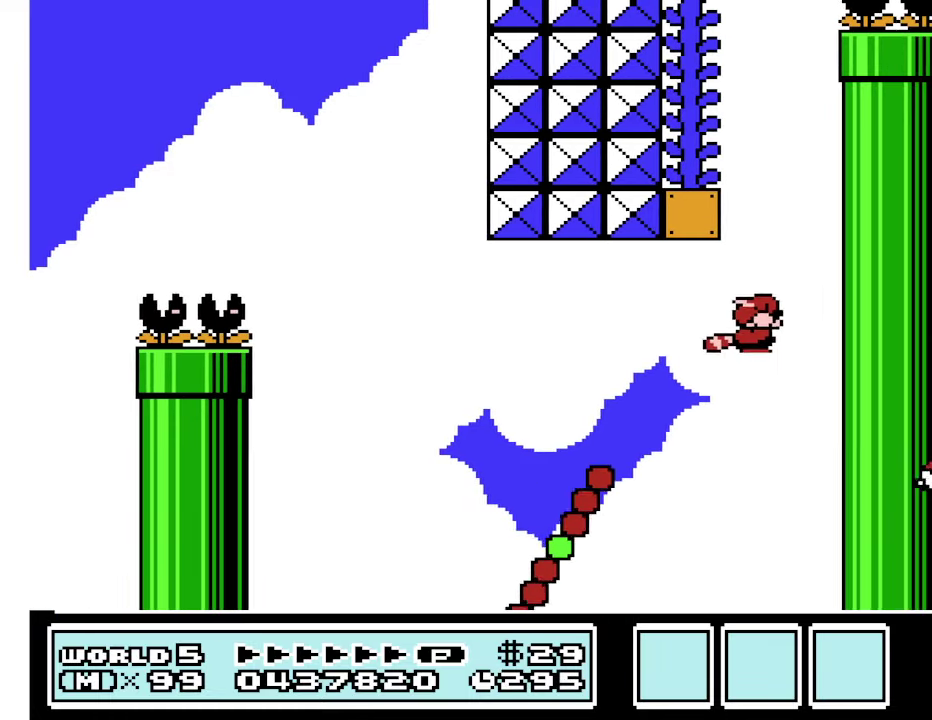
{"buttons": ["A", "B", "DPAD_RIGHT"], "events": [[134, "A", "up"], [234, "A", "down"]]}
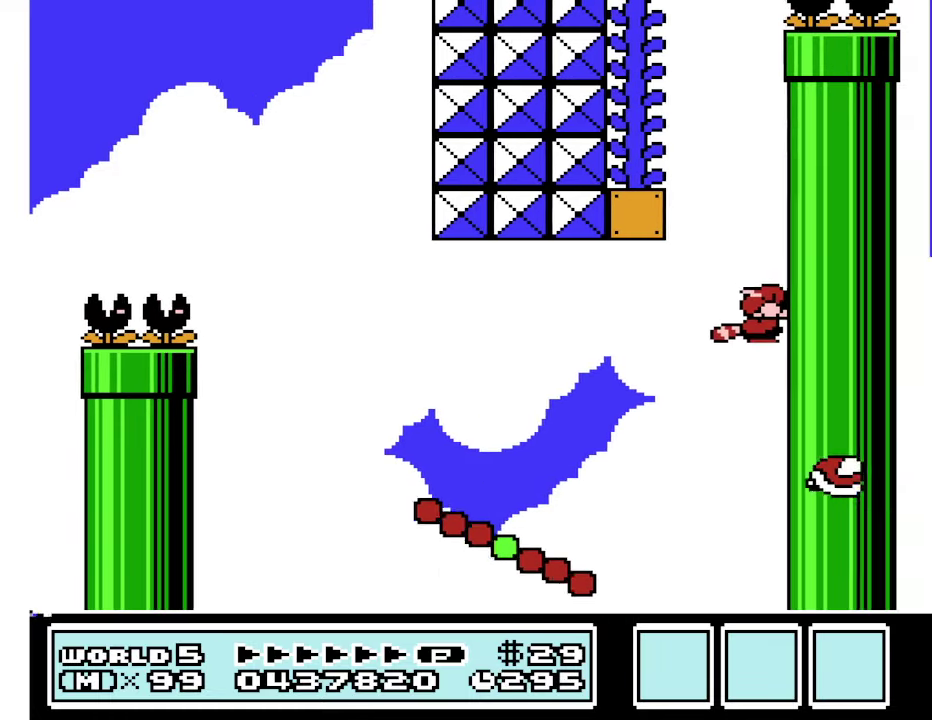
{"buttons": ["B"], "events": [[34, "A", "up"], [100, "A", "down"], [200, "A", "up"], [400, "DPAD_RIGHT", "up"]]}
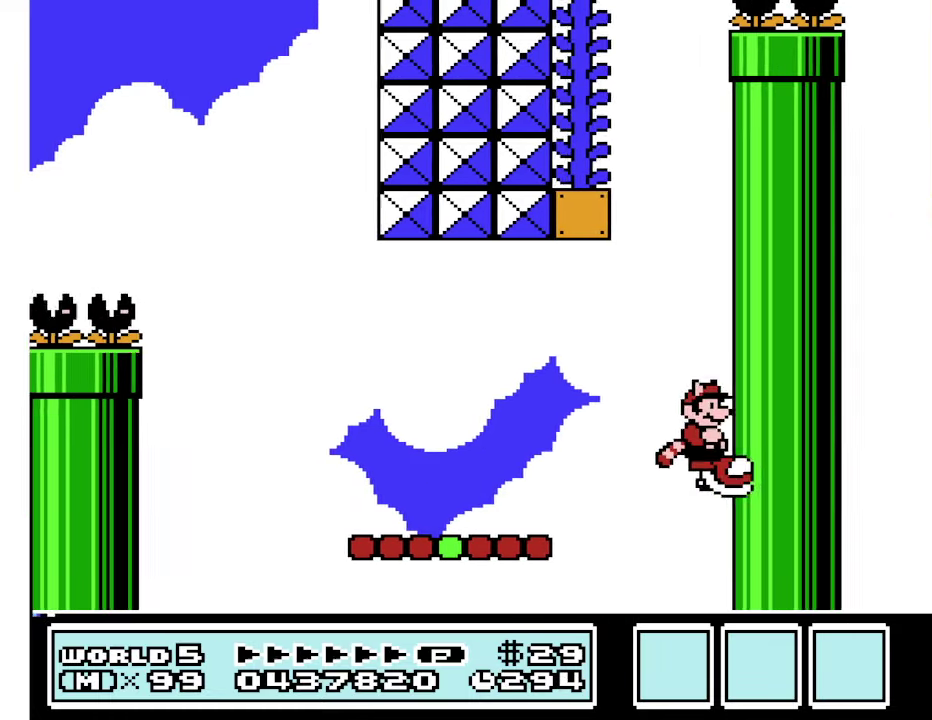
{"buttons": ["B"], "events": []}
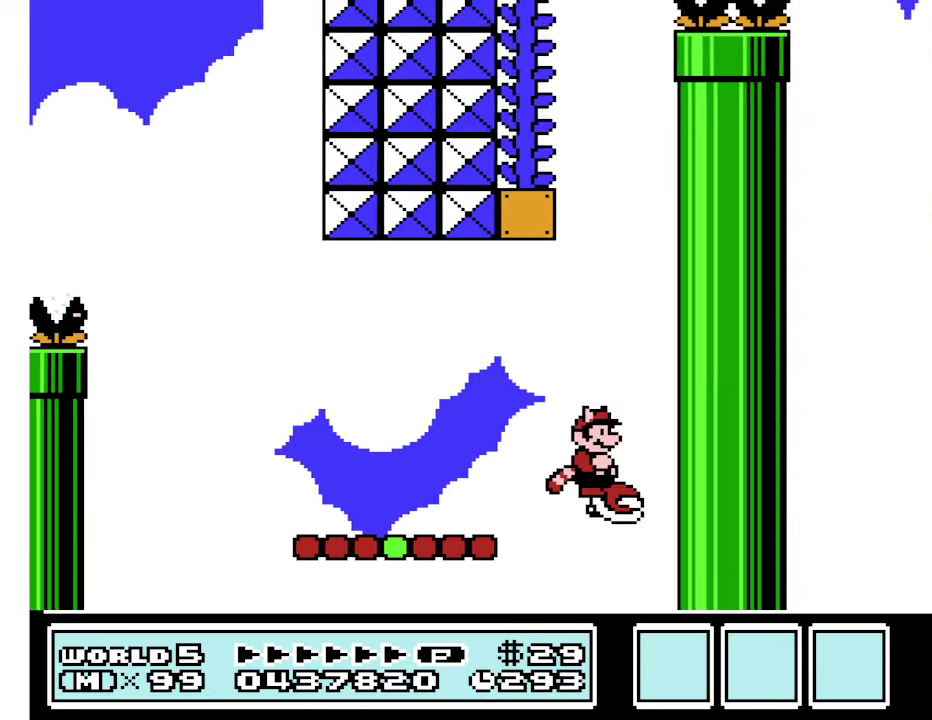
{"buttons": ["B", "DPAD_RIGHT"], "events": [[466, "DPAD_RIGHT", "down"]]}
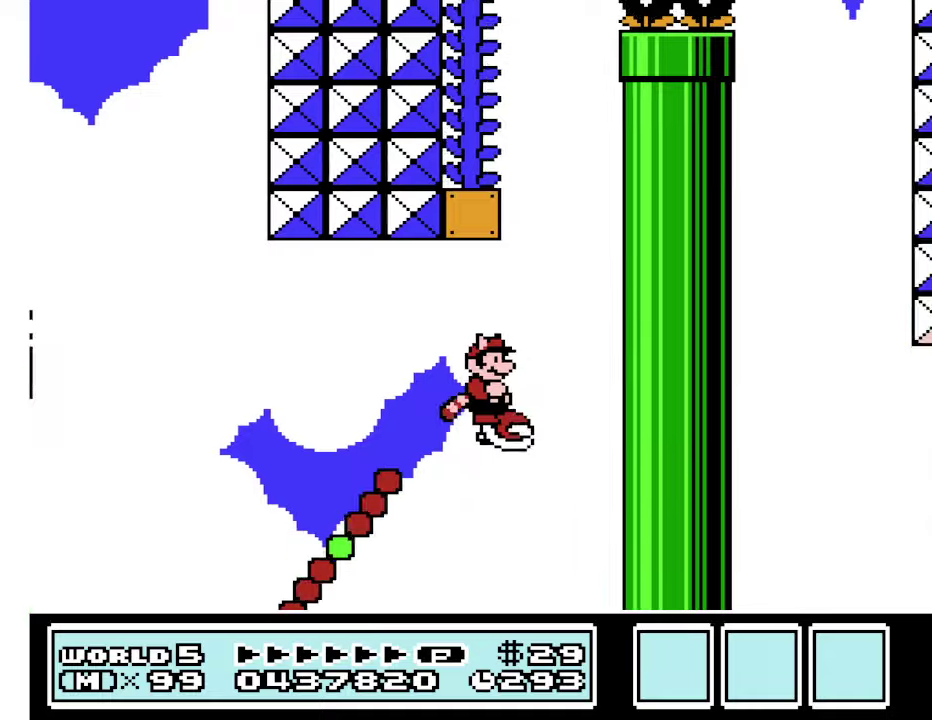
{"buttons": ["A", "B", "DPAD_LEFT"], "events": [[200, "A", "down"], [233, "DPAD_RIGHT", "up"], [266, "DPAD_LEFT", "down"]]}
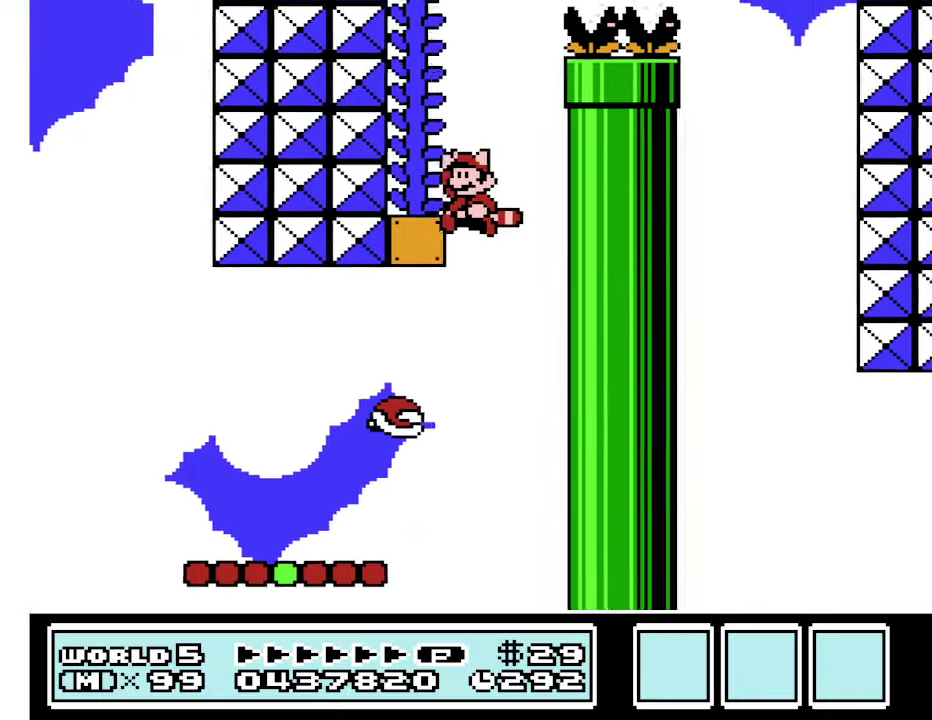
{"buttons": ["A", "B", "DPAD_LEFT"], "events": [[200, "A", "up"], [400, "A", "down"]]}
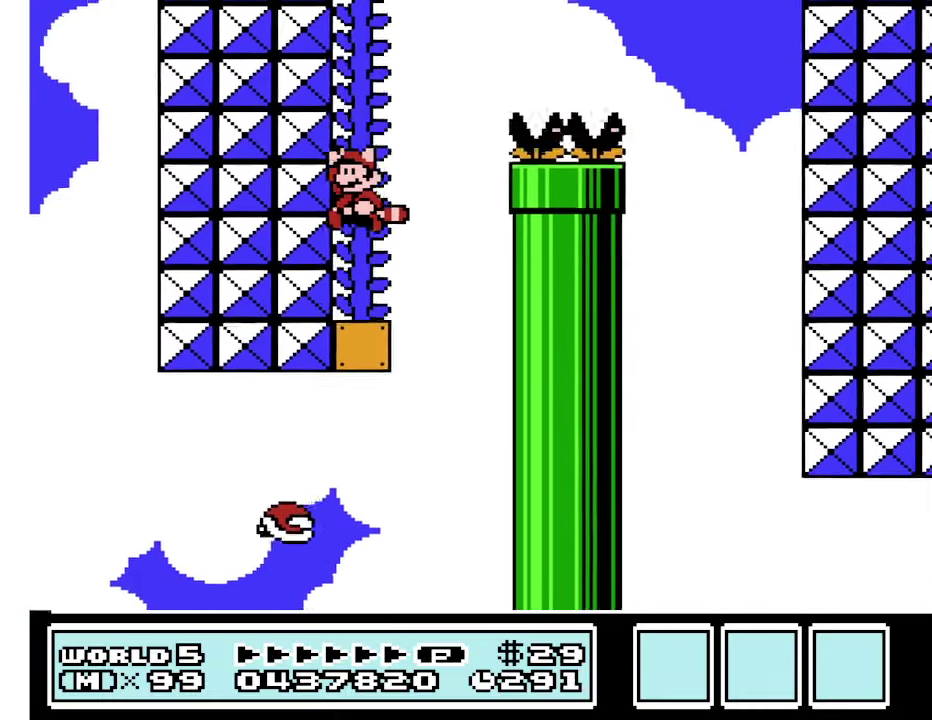
{"buttons": ["B", "DPAD_UP"], "events": [[366, "A", "up"], [366, "DPAD_LEFT", "up"], [366, "DPAD_UP", "down"]]}
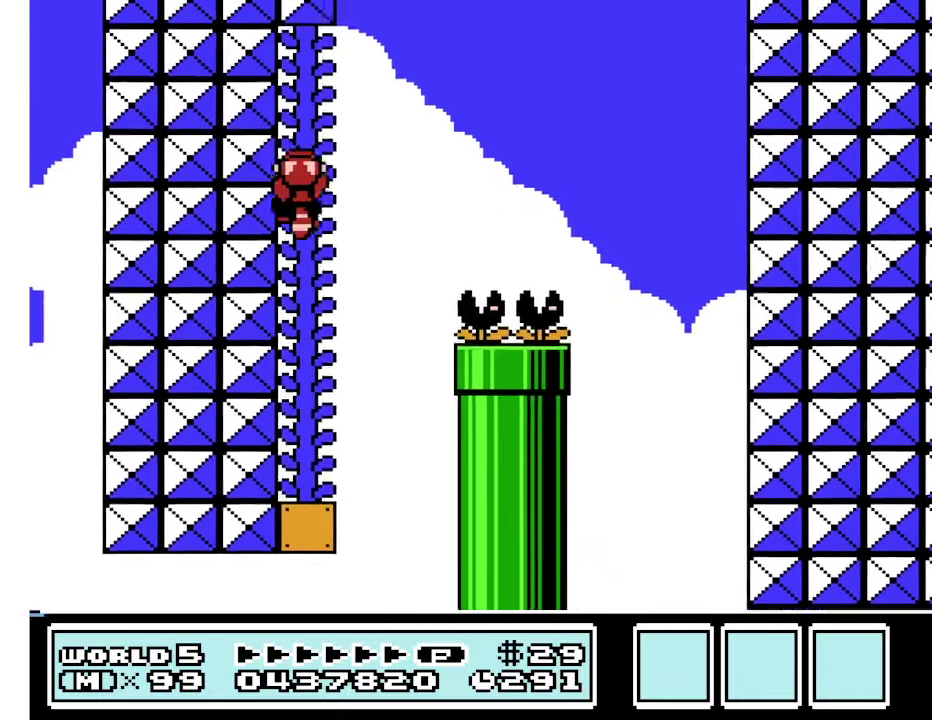
{"buttons": ["B", "DPAD_UP"], "events": []}
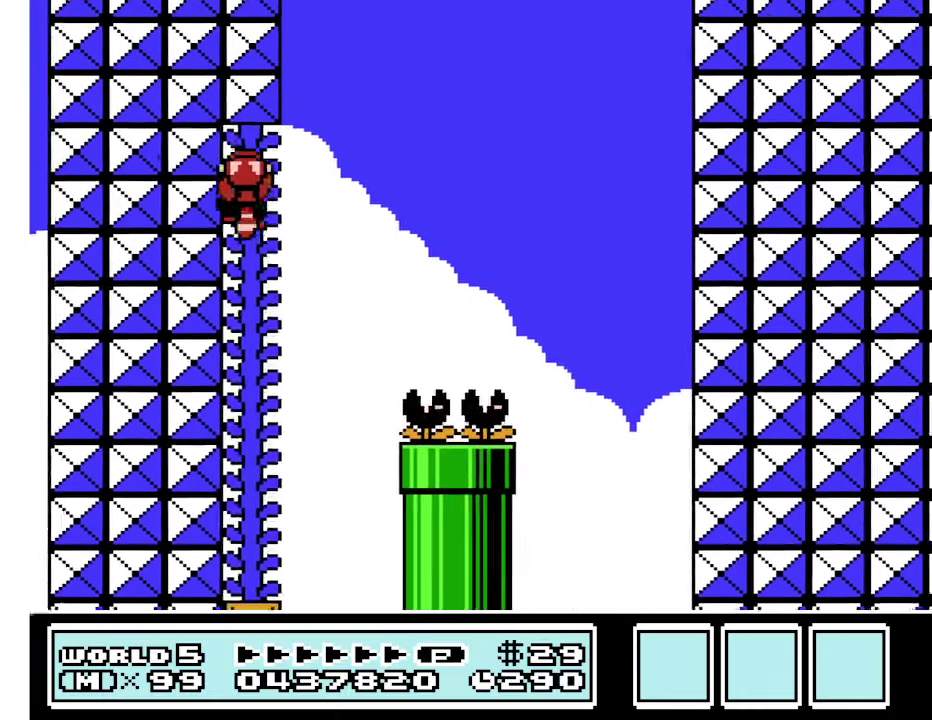
{"buttons": ["B"], "events": [[400, "DPAD_UP", "up"]]}
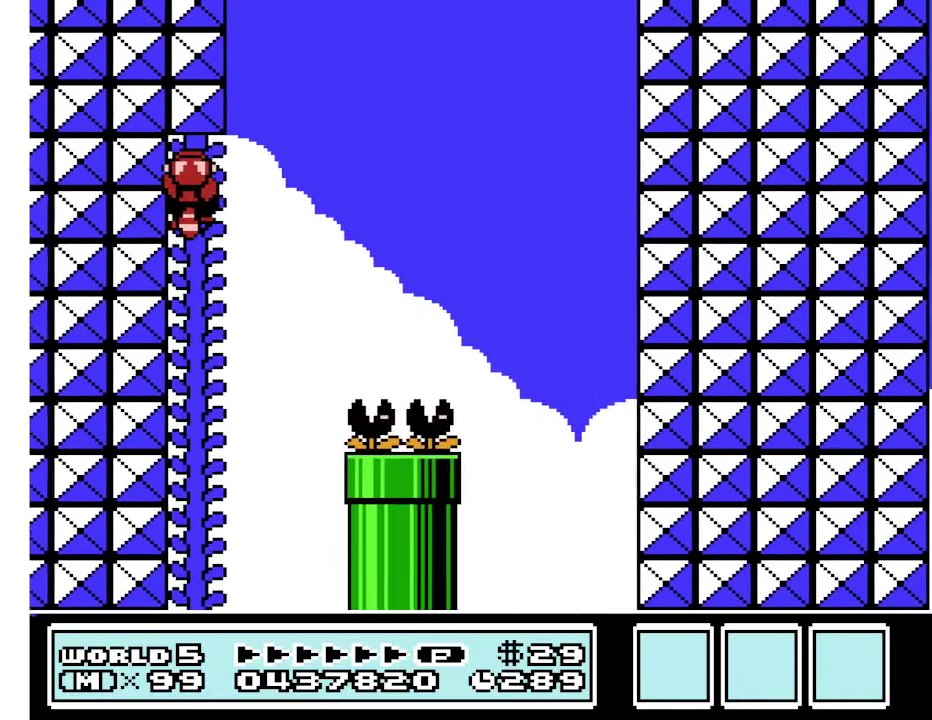
{"buttons": ["B", "DPAD_RIGHT"], "events": [[366, "DPAD_RIGHT", "down"]]}
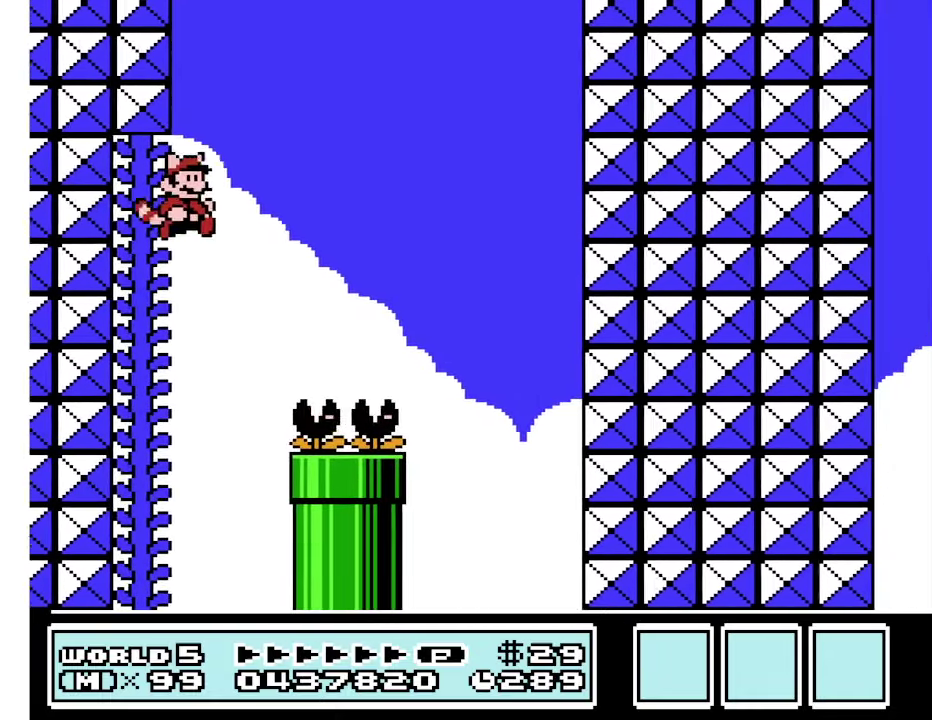
{"buttons": ["B", "DPAD_RIGHT"], "events": [[100, "A", "down"], [233, "A", "up"], [300, "A", "down"], [366, "A", "up"]]}
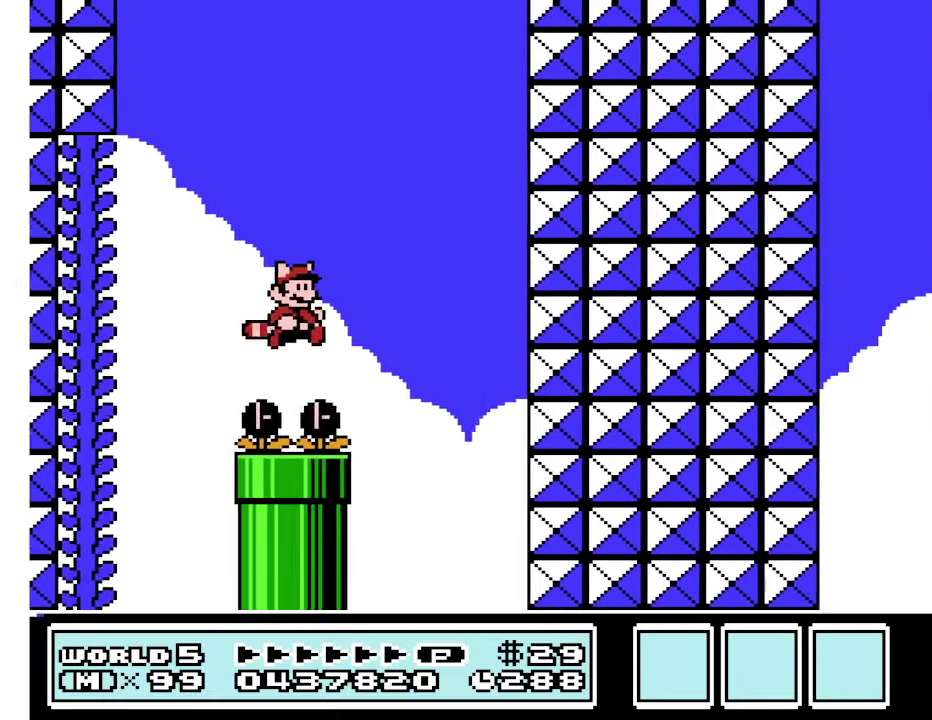
{"buttons": ["B", "DPAD_LEFT"], "events": [[100, "A", "down"], [200, "A", "up"], [266, "A", "down"], [300, "DPAD_RIGHT", "up"], [333, "A", "up"], [400, "DPAD_LEFT", "down"]]}
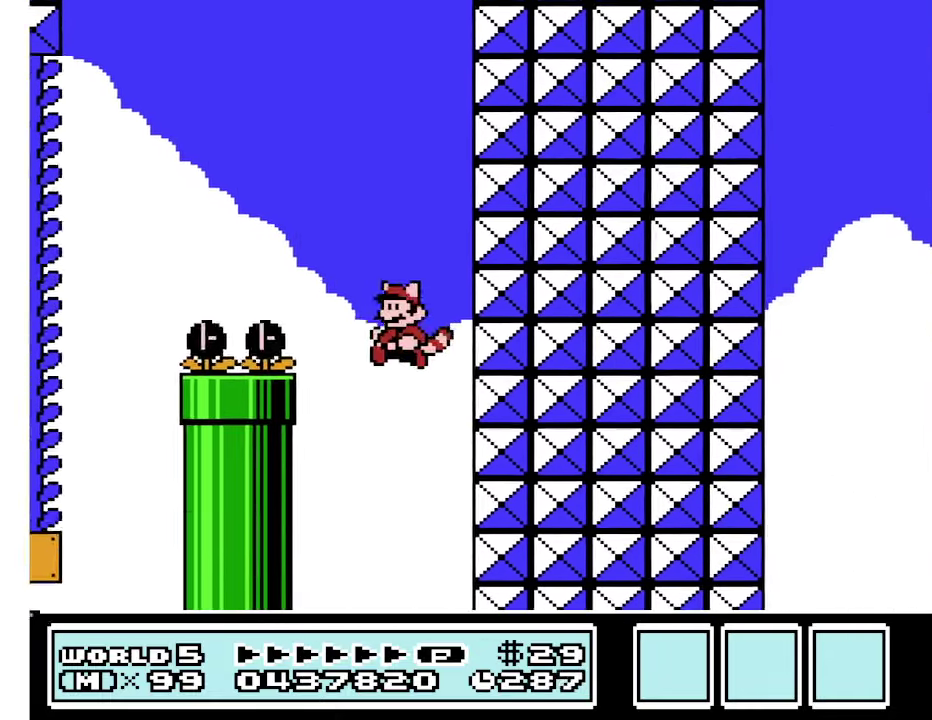
{"buttons": ["A", "B", "DPAD_RIGHT"], "events": [[133, "DPAD_LEFT", "up"], [300, "A", "down"], [300, "DPAD_RIGHT", "down"], [400, "A", "up"], [466, "A", "down"]]}
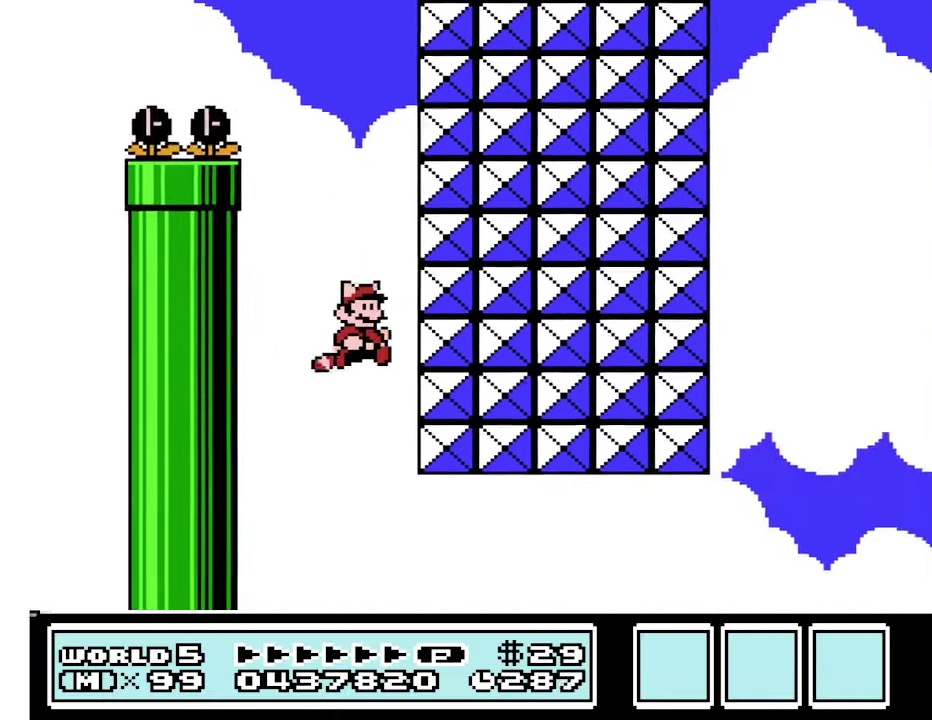
{"buttons": ["A", "B", "DPAD_RIGHT"], "events": [[66, "A", "up"], [133, "A", "down"], [233, "A", "up"], [333, "A", "down"]]}
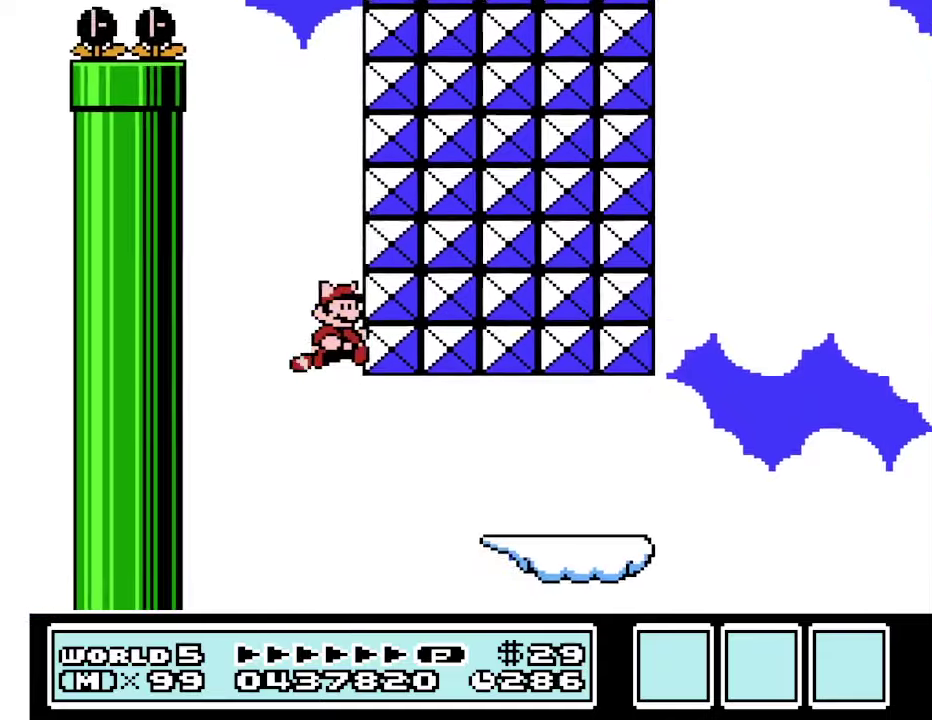
{"buttons": ["A", "B", "DPAD_RIGHT"], "events": [[67, "A", "up"], [167, "A", "down"], [267, "A", "up"], [333, "A", "down"], [433, "A", "up"], [500, "A", "down"]]}
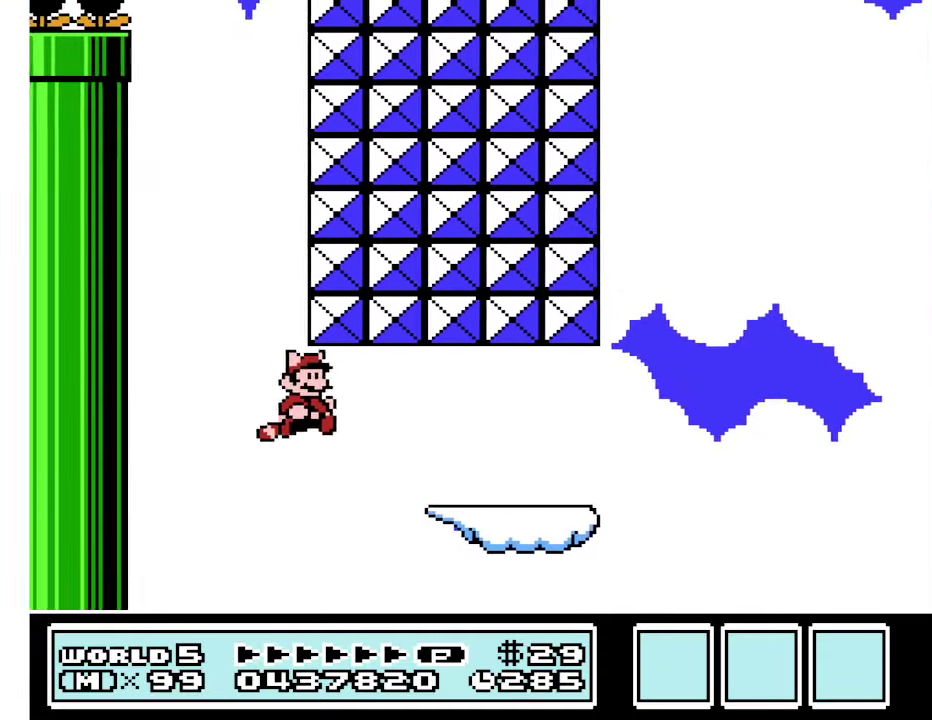
{"buttons": ["B", "DPAD_RIGHT"], "events": [[367, "A", "up"]]}
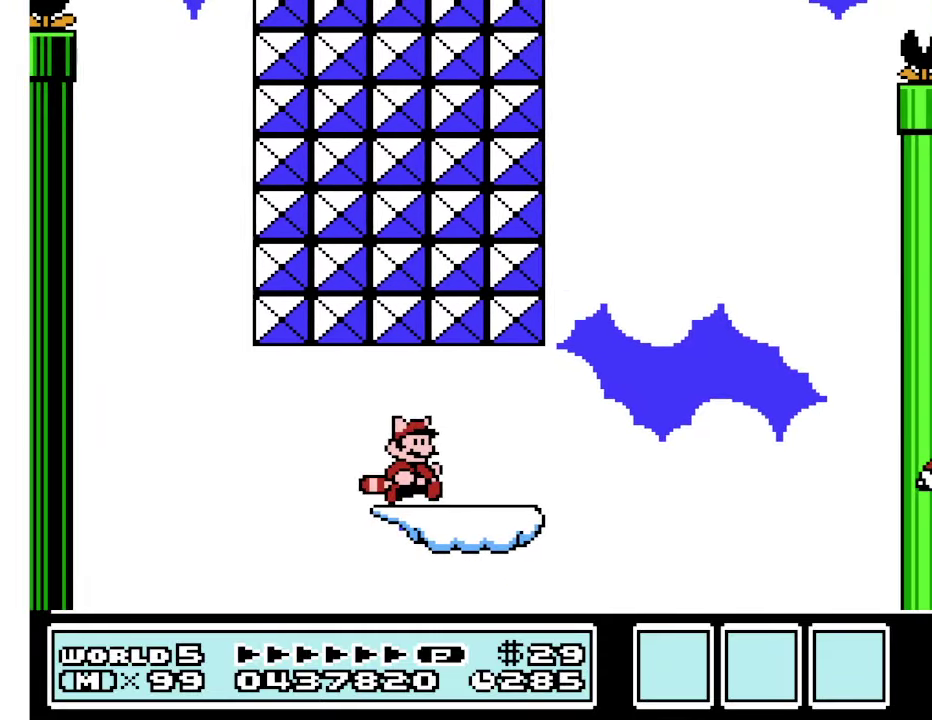
{"buttons": ["A", "B", "DPAD_RIGHT"], "events": [[200, "DPAD_DOWN", "down"], [233, "A", "down"], [233, "DPAD_RIGHT", "up"], [333, "DPAD_RIGHT", "down"], [367, "DPAD_DOWN", "up"]]}
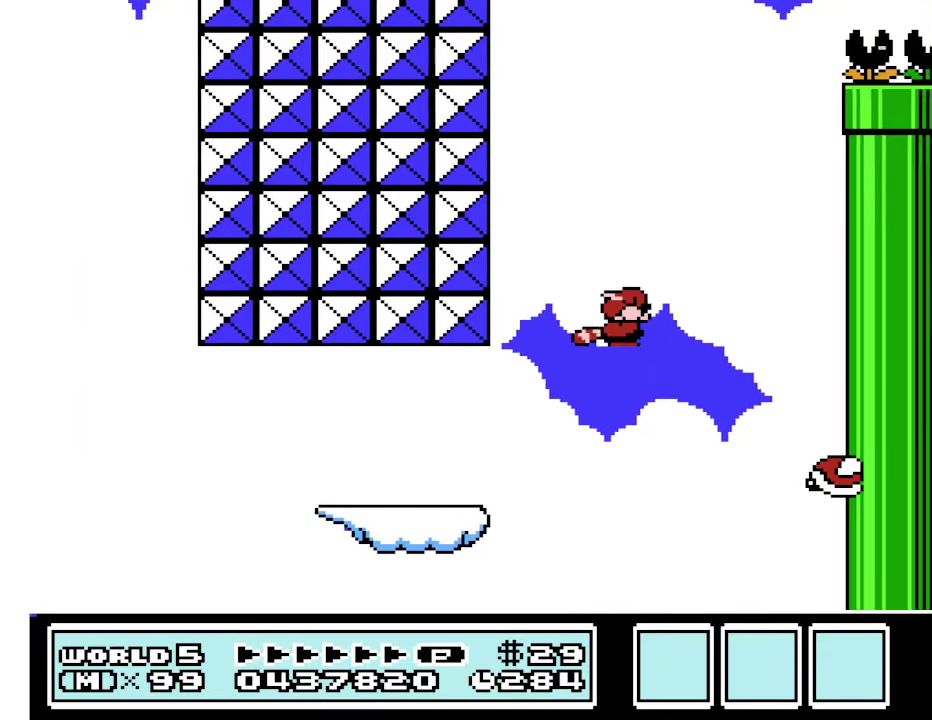
{"buttons": ["B"], "events": [[33, "A", "up"], [100, "DPAD_RIGHT", "up"], [167, "DPAD_LEFT", "down"], [467, "DPAD_LEFT", "up"]]}
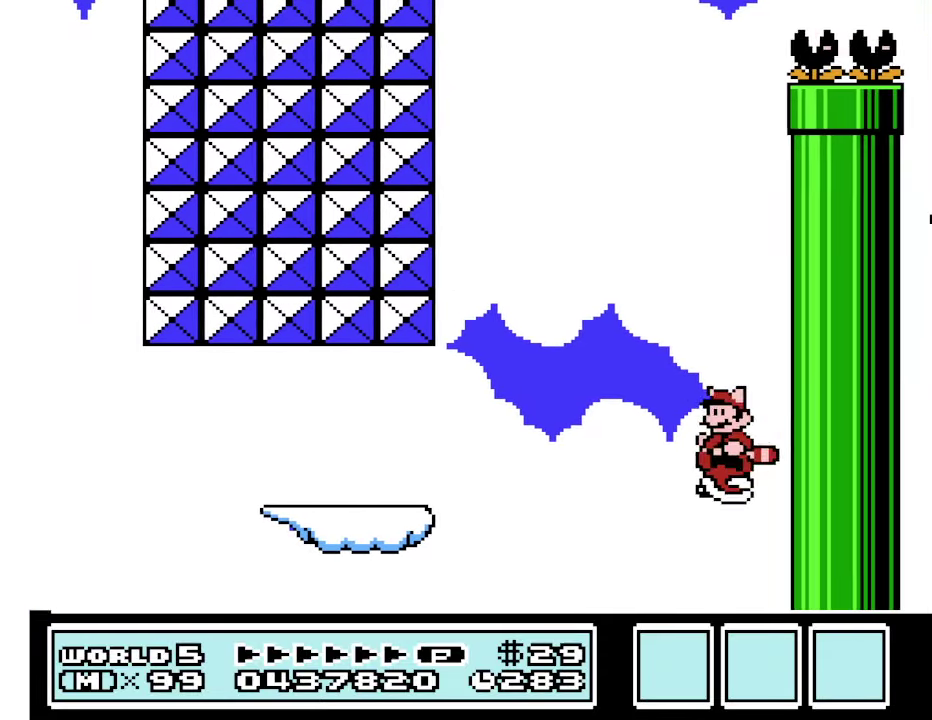
{"buttons": ["B"], "events": []}
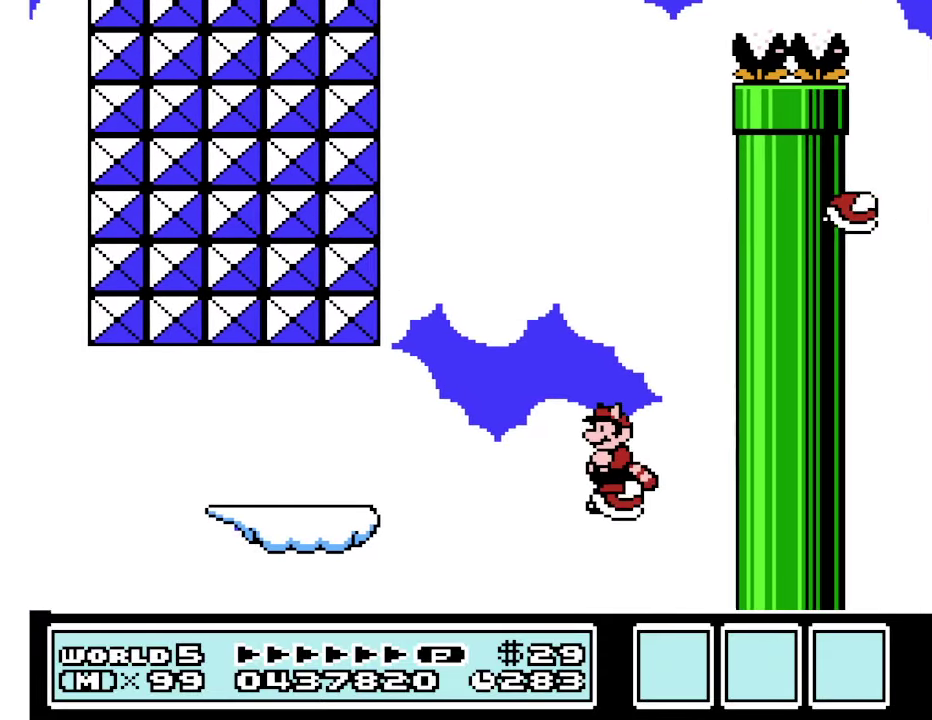
{"buttons": ["B"], "events": []}